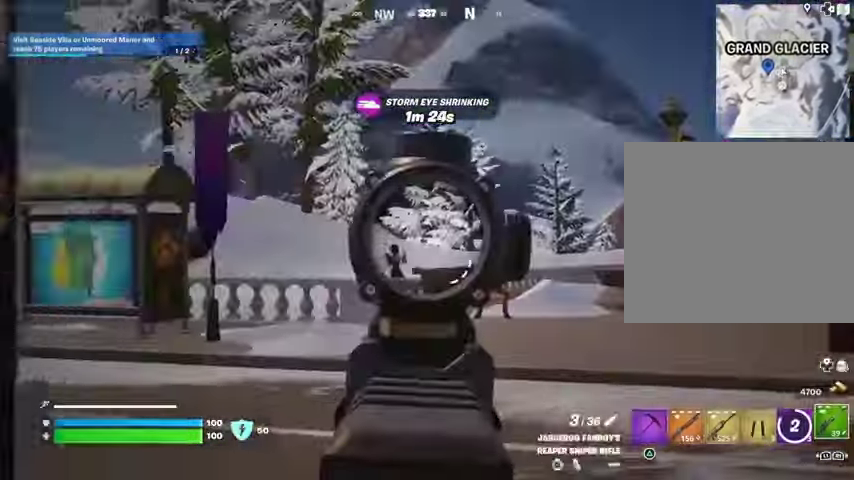
Gameplay with a controller (PlayStation layout); each line is a JSON object with the inputs held at the frame after it. "events" lists button and stick changes between this image and that frame as [ms after this image, input, new state], when the widget could be followed in between.
{"buttons": [], "left_stick": "left", "right_stick": "left", "events": [[33, "left_stick", "up"], [100, "right_stick", "left"], [200, "left_stick", "left"], [233, "L2", "up"], [233, "L3", "down"], [233, "R2", "down"], [333, "R2", "up"], [367, "L3", "up"]]}
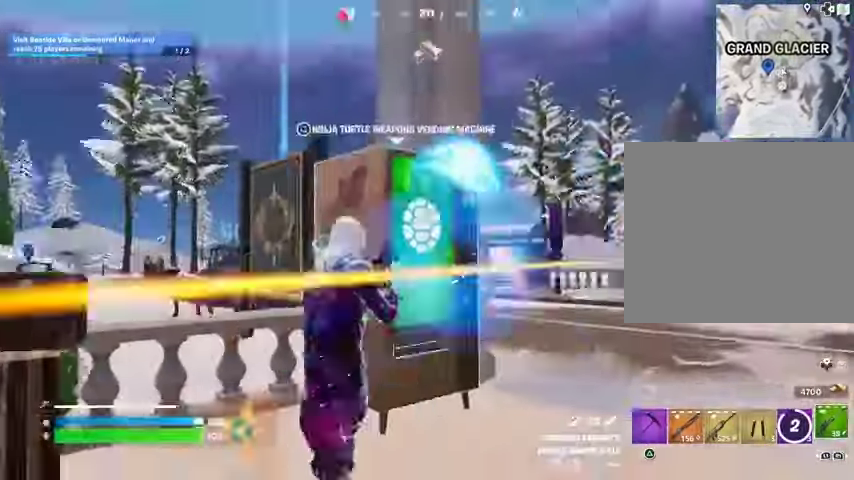
{"buttons": [], "left_stick": "up-right", "right_stick": "left", "events": [[67, "right_stick", "right"], [167, "left_stick", "up-right"], [167, "right_stick", "center"], [333, "left_stick", "up-left"], [433, "right_stick", "left"], [467, "left_stick", "up-right"]]}
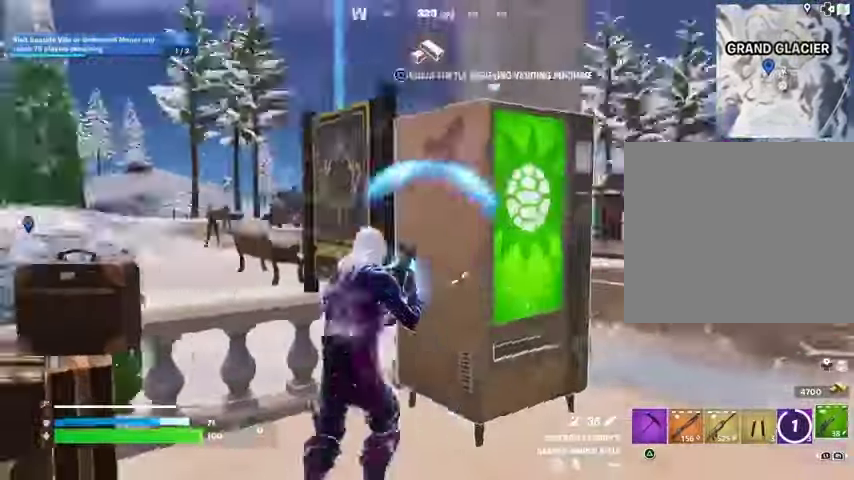
{"buttons": ["L1"], "left_stick": "left", "right_stick": "left", "events": [[100, "left_stick", "down-right"], [100, "right_stick", "center"], [433, "L1", "down"], [433, "right_stick", "left"], [467, "left_stick", "left"]]}
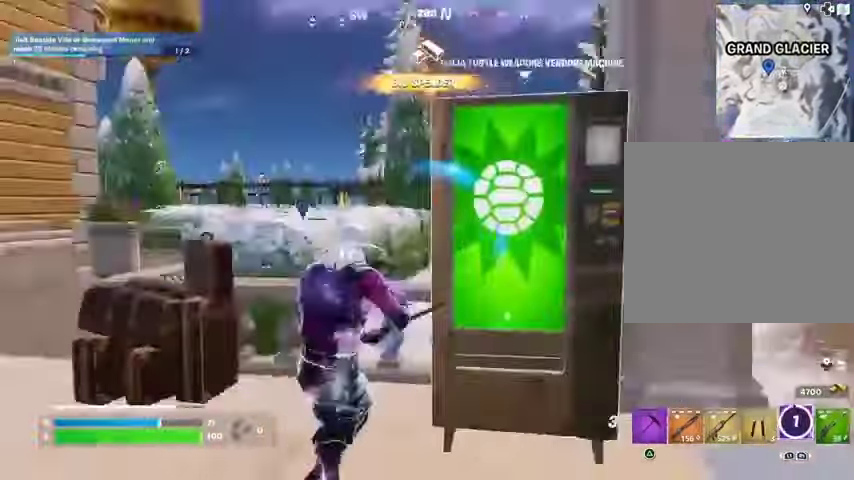
{"buttons": [], "left_stick": "up", "right_stick": "center", "events": [[33, "L1", "up"], [100, "L3", "down"], [100, "left_stick", "up-left"], [233, "L3", "up"], [233, "left_stick", "up"], [333, "right_stick", "center"], [367, "CROSS", "down"], [433, "L1", "down"], [467, "CROSS", "up"], [500, "L1", "up"]]}
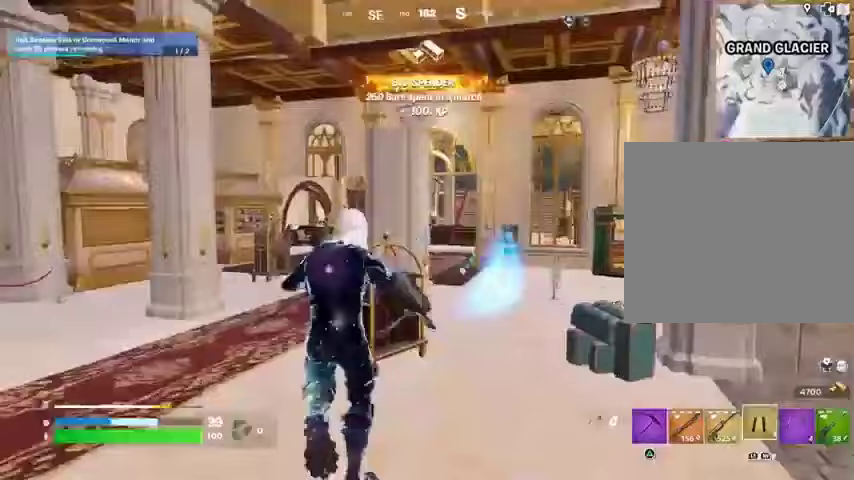
{"buttons": [], "left_stick": "up-right", "right_stick": "center", "events": [[100, "right_stick", "down-right"], [167, "right_stick", "center"], [200, "L2", "down"], [333, "L2", "up"], [333, "right_stick", "left"], [467, "left_stick", "up-right"], [500, "right_stick", "center"]]}
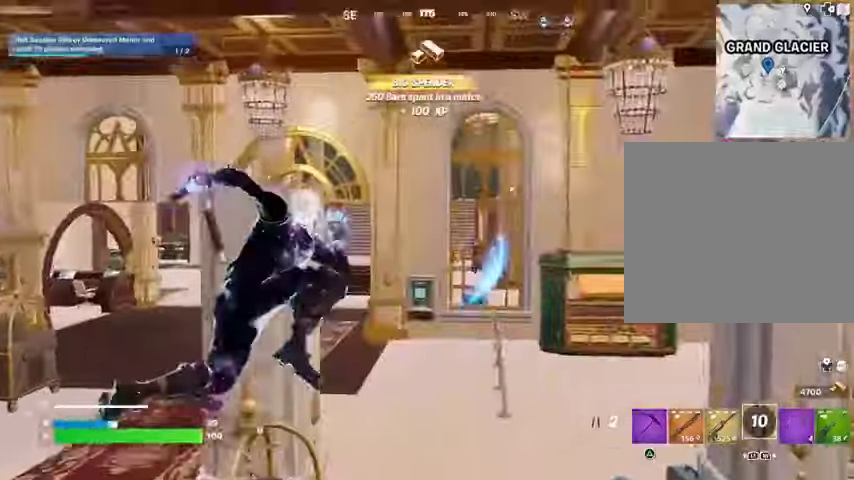
{"buttons": [], "left_stick": "up", "right_stick": "center", "events": [[100, "left_stick", "up"], [100, "right_stick", "left"], [200, "right_stick", "center"], [367, "left_stick", "up-left"], [467, "left_stick", "up"]]}
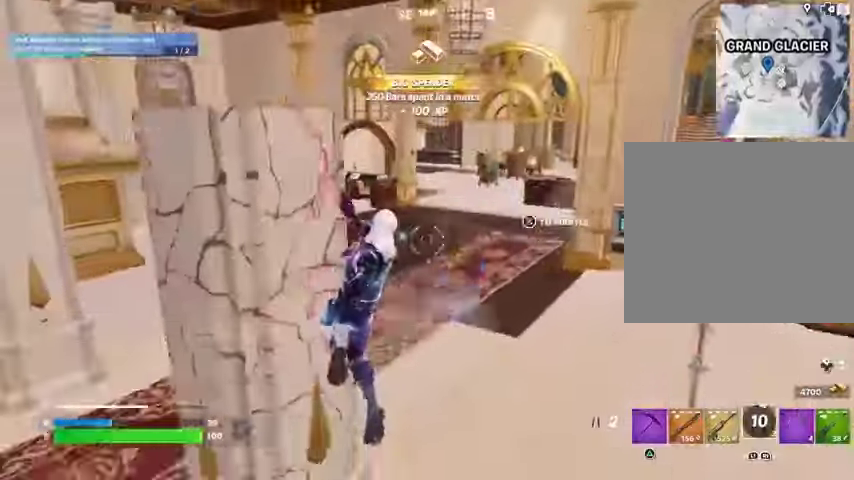
{"buttons": [], "left_stick": "up", "right_stick": "left", "events": [[200, "right_stick", "up-right"], [267, "right_stick", "right"], [367, "L3", "down"], [433, "right_stick", "left"], [467, "L3", "up"]]}
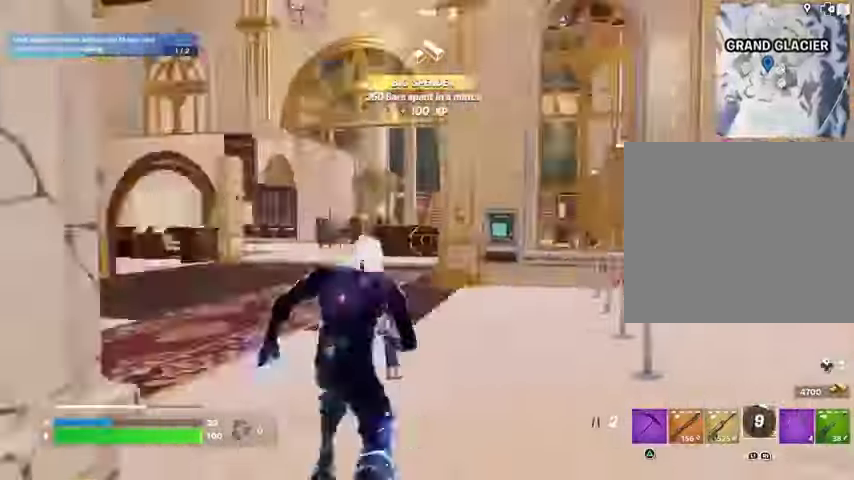
{"buttons": [], "left_stick": "up", "right_stick": "center", "events": [[200, "right_stick", "right"], [300, "CROSS", "down"], [333, "right_stick", "center"], [400, "CROSS", "up"]]}
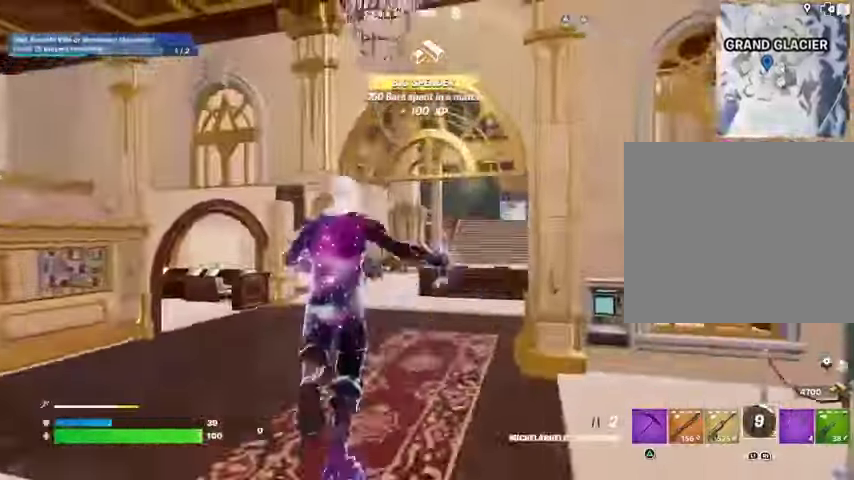
{"buttons": [], "left_stick": "up", "right_stick": "center", "events": [[67, "right_stick", "down-right"], [233, "right_stick", "center"], [300, "right_stick", "left"], [433, "right_stick", "center"]]}
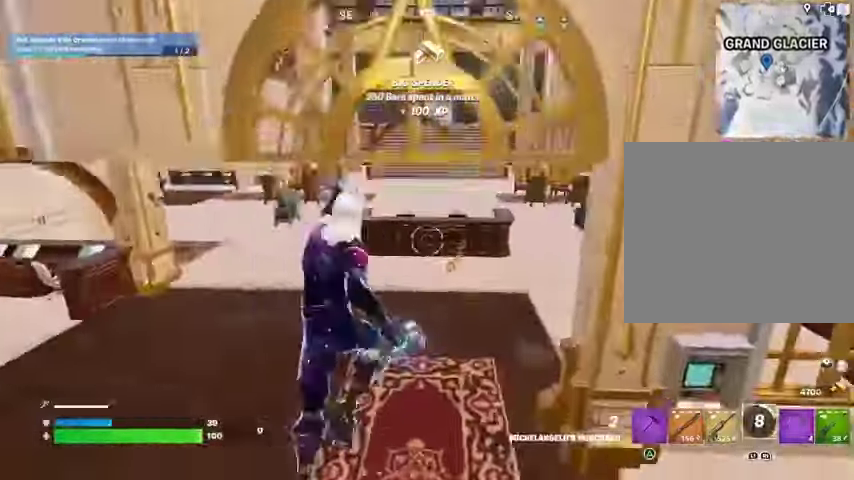
{"buttons": [], "left_stick": "up-right", "right_stick": "center", "events": [[33, "R3", "down"], [33, "right_stick", "right"], [167, "R3", "up"], [267, "right_stick", "center"], [333, "right_stick", "down-left"], [433, "left_stick", "up-right"], [500, "right_stick", "center"]]}
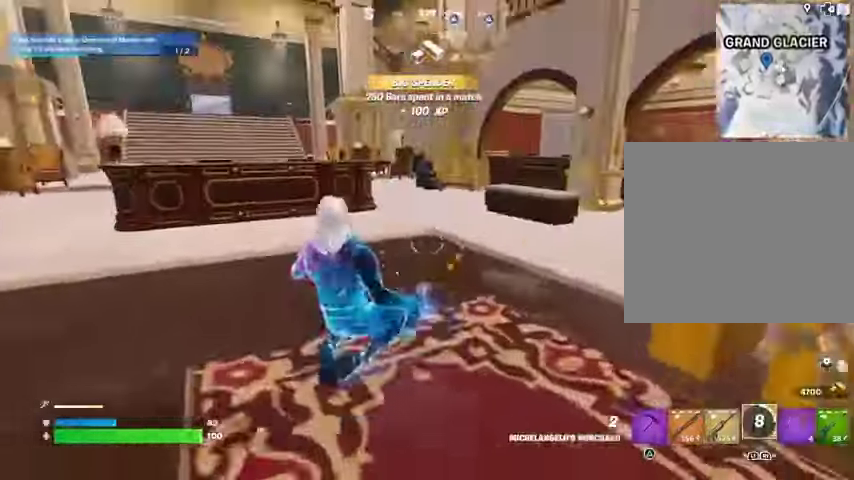
{"buttons": [], "left_stick": "up-right", "right_stick": "left", "events": [[33, "CROSS", "down"], [100, "CROSS", "up"], [233, "right_stick", "right"], [400, "right_stick", "left"]]}
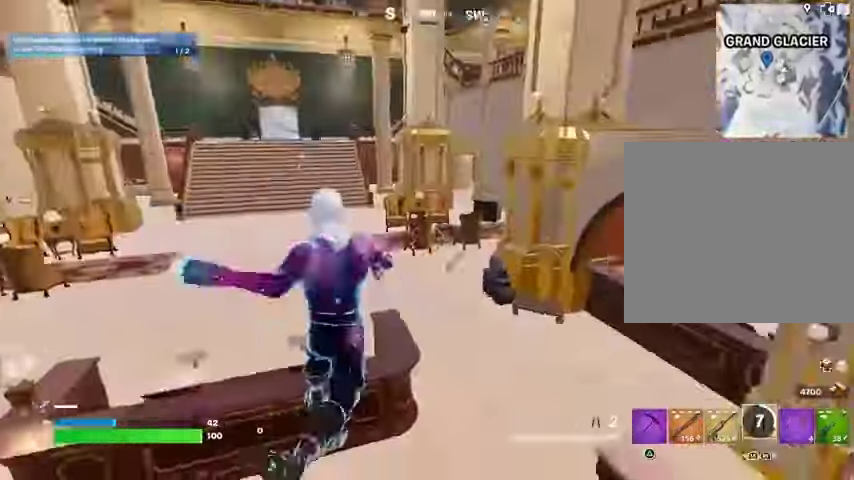
{"buttons": [], "left_stick": "up", "right_stick": "left", "events": [[33, "right_stick", "center"], [300, "right_stick", "up-right"], [367, "left_stick", "up"], [433, "right_stick", "left"]]}
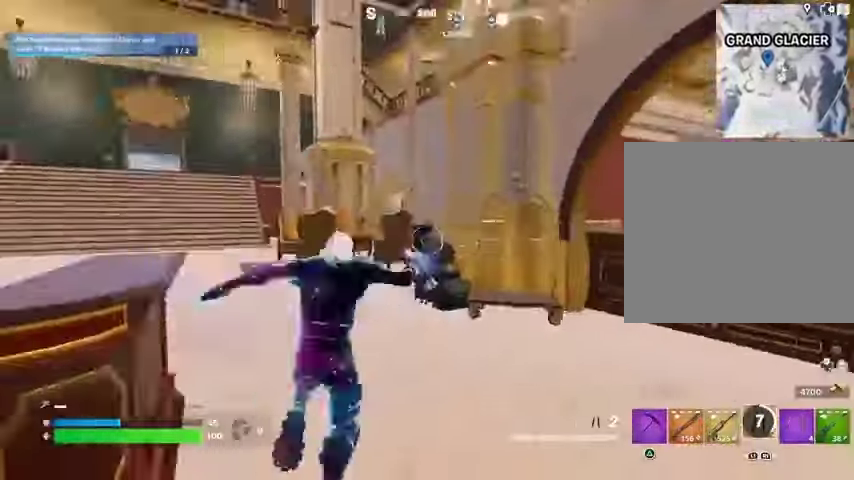
{"buttons": ["DPAD_UP"], "left_stick": "center", "right_stick": "center", "events": [[67, "right_stick", "center"], [133, "right_stick", "right"], [267, "CROSS", "down"], [367, "CROSS", "up"], [367, "left_stick", "center"], [367, "right_stick", "center"], [467, "DPAD_UP", "down"]]}
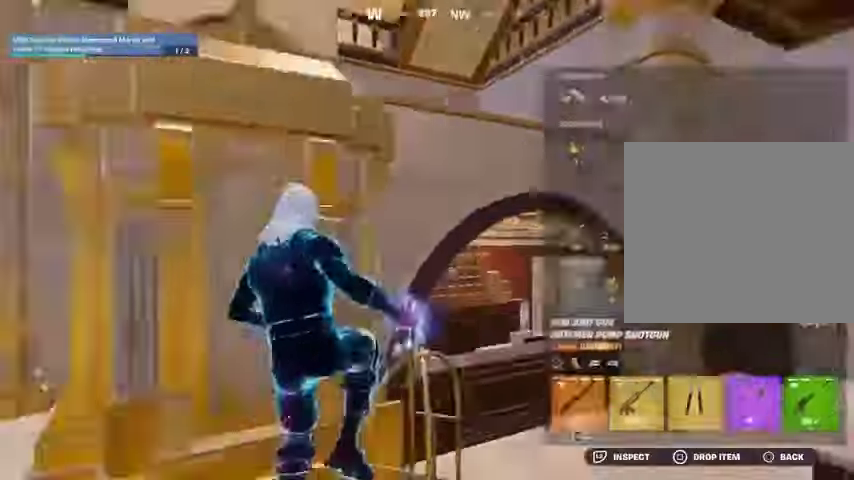
{"buttons": ["CROSS", "DPAD_RIGHT"], "left_stick": "center", "right_stick": "center", "events": [[67, "DPAD_UP", "up"], [133, "DPAD_RIGHT", "down"], [233, "DPAD_RIGHT", "up"], [300, "DPAD_RIGHT", "down"], [367, "CROSS", "down"], [400, "DPAD_RIGHT", "up"], [433, "CROSS", "up"], [467, "DPAD_RIGHT", "down"], [500, "CROSS", "down"]]}
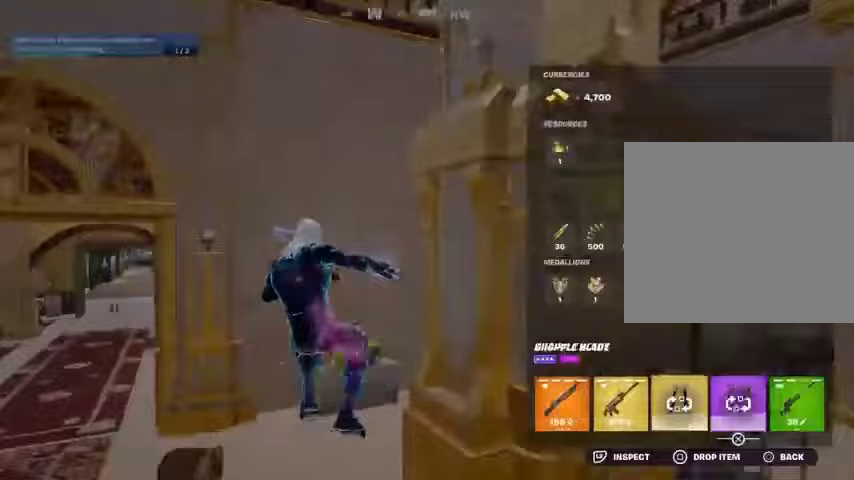
{"buttons": [], "left_stick": "up", "right_stick": "center", "events": [[33, "DPAD_RIGHT", "up"], [67, "CROSS", "up"], [133, "CIRCLE", "down"], [167, "left_stick", "up"], [200, "CIRCLE", "up"], [233, "L3", "down"], [333, "L3", "up"], [333, "right_stick", "right"], [500, "right_stick", "center"]]}
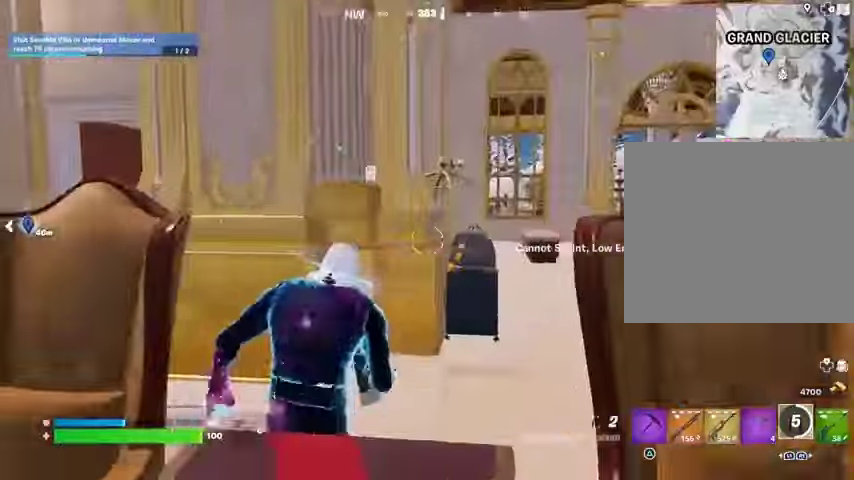
{"buttons": [], "left_stick": "up-left", "right_stick": "center", "events": [[33, "left_stick", "up-left"], [167, "R1", "down"], [200, "left_stick", "up-right"], [233, "right_stick", "right"], [267, "R1", "up"], [300, "left_stick", "left"], [333, "right_stick", "center"], [500, "left_stick", "up-left"]]}
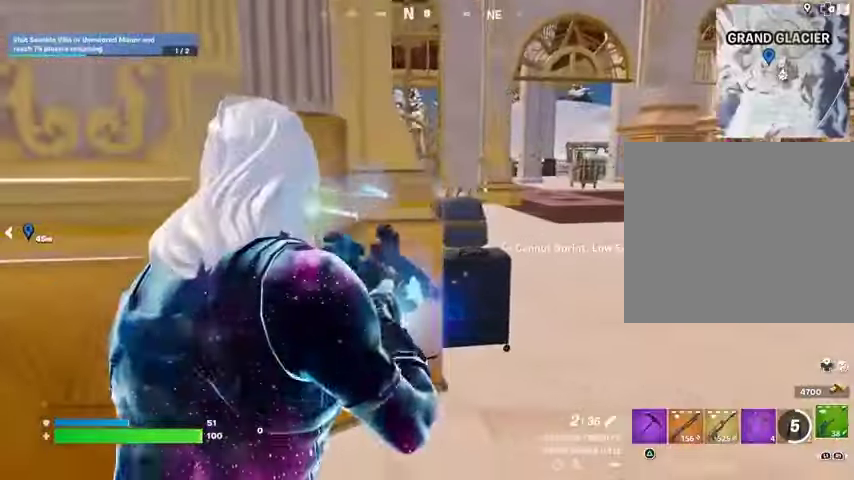
{"buttons": [], "left_stick": "left", "right_stick": "up-right", "events": [[133, "left_stick", "up"], [233, "R3", "down"], [233, "left_stick", "up-right"], [300, "R3", "up"], [367, "left_stick", "left"], [467, "right_stick", "up-right"]]}
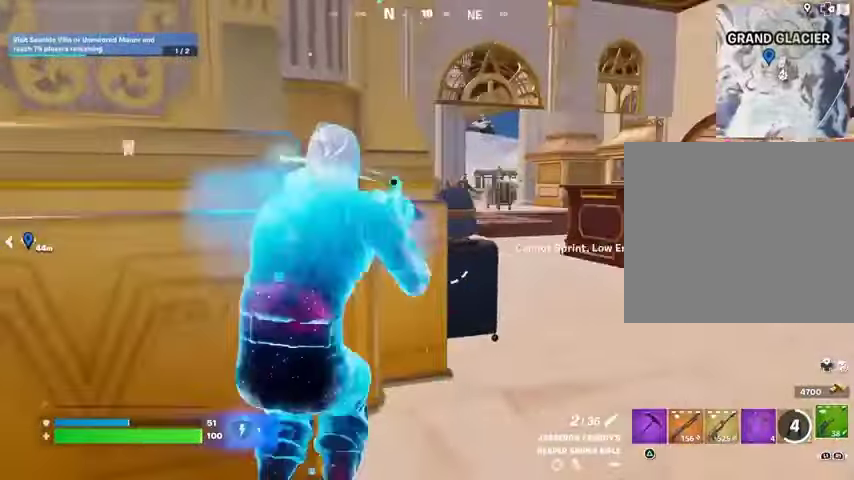
{"buttons": ["L2"], "left_stick": "right", "right_stick": "center", "events": [[67, "R3", "down"], [67, "right_stick", "center"], [100, "left_stick", "down-right"], [167, "R3", "up"], [167, "right_stick", "up-right"], [200, "L2", "down"], [200, "left_stick", "right"], [267, "right_stick", "center"], [367, "right_stick", "left"], [433, "right_stick", "center"]]}
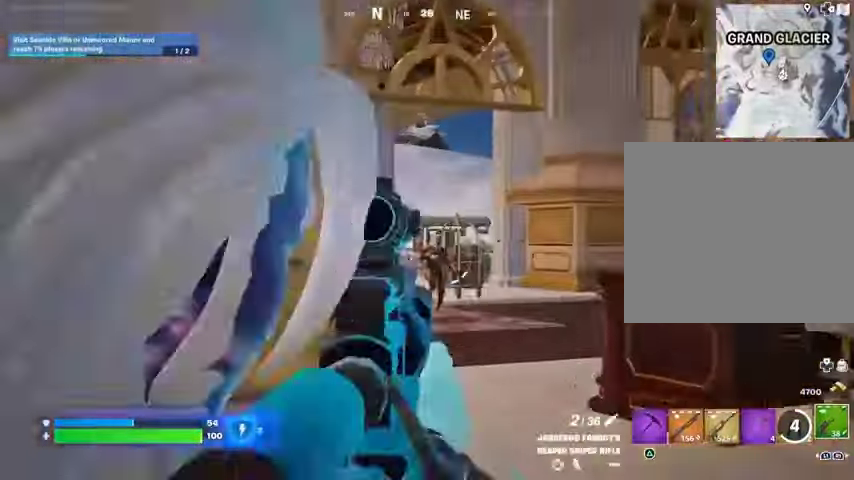
{"buttons": ["R2"], "left_stick": "left", "right_stick": "center", "events": [[67, "left_stick", "center"], [200, "right_stick", "right"], [267, "left_stick", "left"], [267, "right_stick", "center"], [333, "L2", "up"], [333, "right_stick", "right"], [433, "right_stick", "center"], [500, "R2", "down"]]}
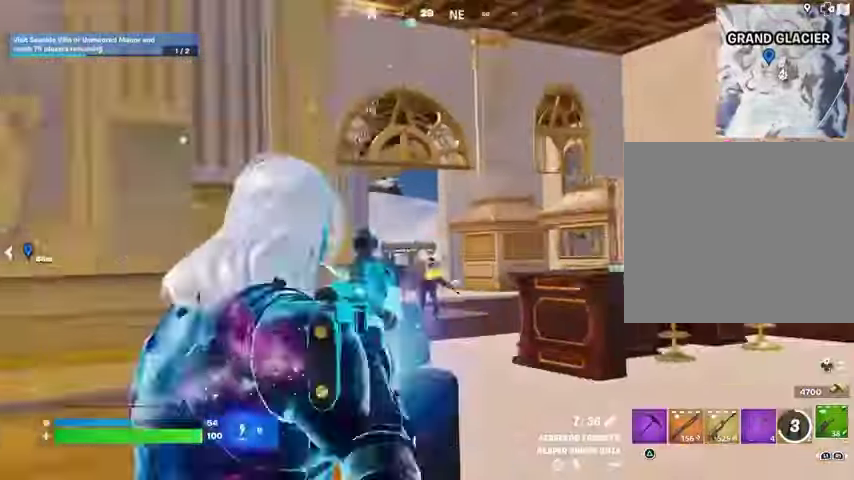
{"buttons": [], "left_stick": "right", "right_stick": "center", "events": [[100, "R2", "up"], [200, "R1", "down"], [300, "R1", "up"], [333, "left_stick", "right"]]}
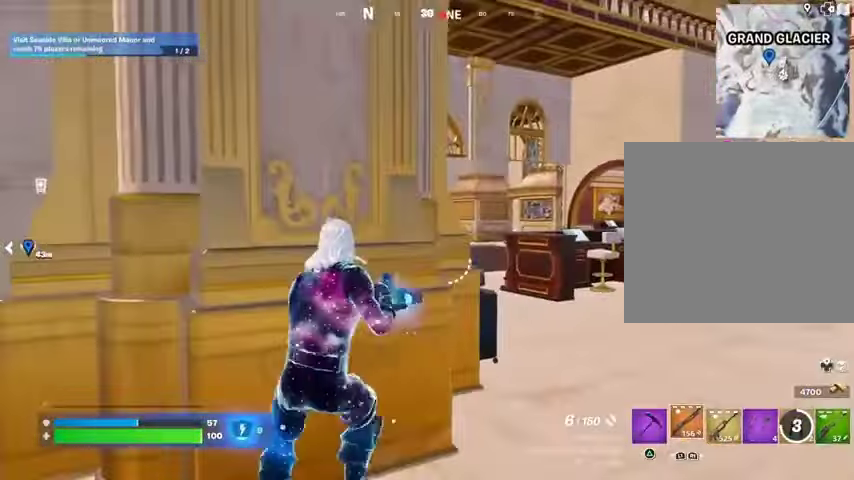
{"buttons": ["R1"], "left_stick": "left", "right_stick": "down-left", "events": [[267, "L2", "down"], [300, "right_stick", "right"], [367, "L2", "up"], [367, "R2", "down"], [367, "left_stick", "left"], [400, "right_stick", "down-left"], [433, "R2", "up"], [500, "R1", "down"]]}
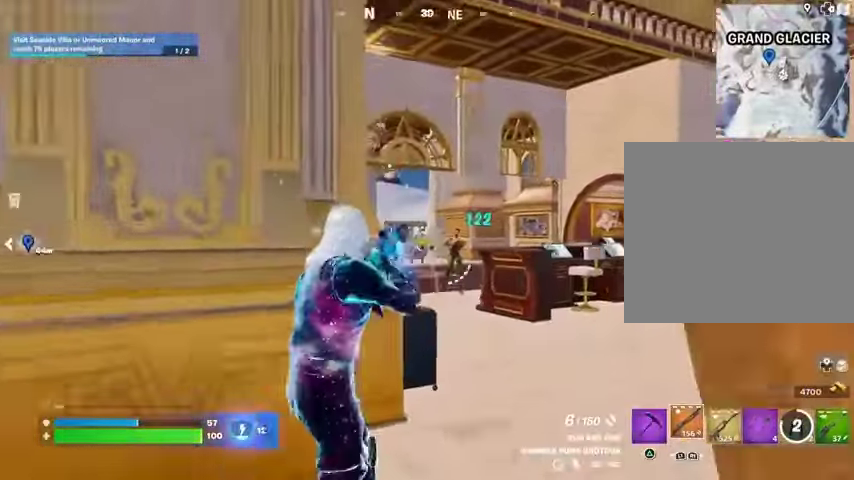
{"buttons": [], "left_stick": "right", "right_stick": "center", "events": [[33, "right_stick", "center"], [67, "R3", "down"], [100, "R1", "up"], [133, "R3", "up"], [233, "R3", "down"], [300, "R3", "up"], [333, "left_stick", "down"], [400, "left_stick", "right"]]}
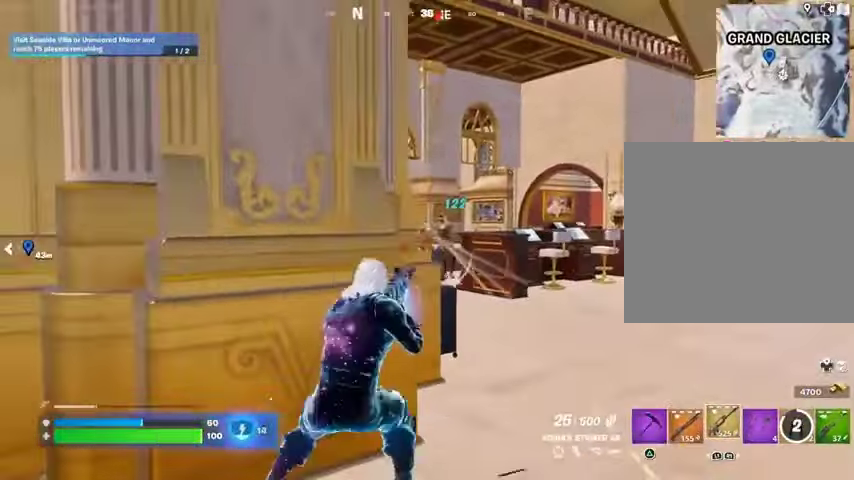
{"buttons": ["L2", "R2"], "left_stick": "down-left", "right_stick": "down", "events": [[100, "L2", "down"], [167, "R2", "down"], [233, "left_stick", "down"], [233, "right_stick", "down-left"], [400, "right_stick", "right"], [433, "left_stick", "down-left"], [500, "right_stick", "down"]]}
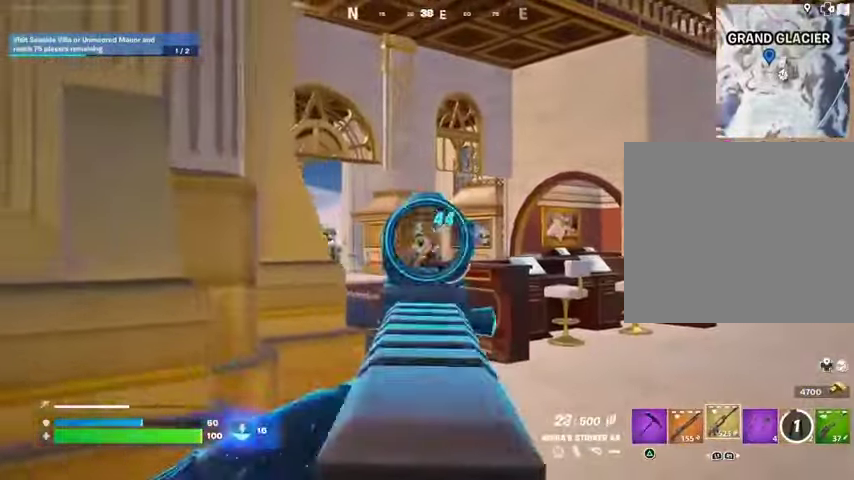
{"buttons": [], "left_stick": "up-right", "right_stick": "down-left", "events": [[133, "left_stick", "down-right"], [200, "left_stick", "up-right"], [300, "left_stick", "left"], [333, "right_stick", "down-left"], [433, "left_stick", "up-right"], [467, "L2", "up"], [500, "R2", "up"]]}
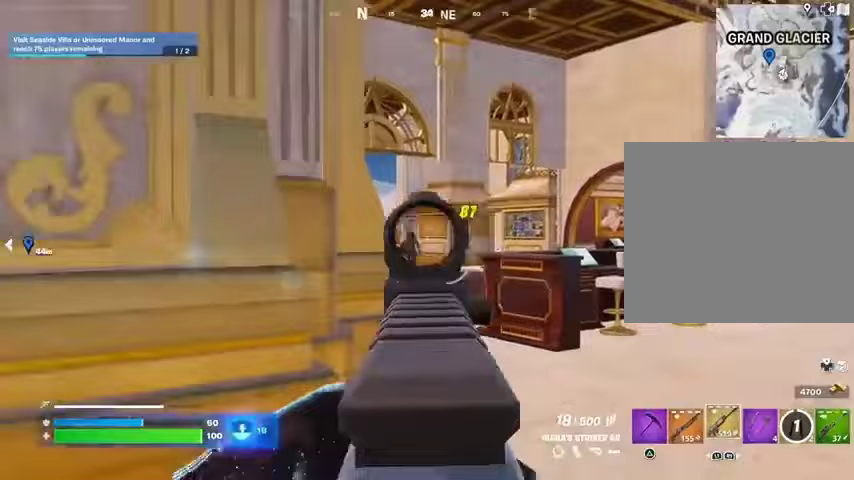
{"buttons": [], "left_stick": "up-right", "right_stick": "center", "events": [[100, "L1", "down"], [100, "R2", "down"], [100, "right_stick", "center"], [133, "left_stick", "up-left"], [167, "L1", "up"], [200, "R2", "up"], [267, "left_stick", "up-right"]]}
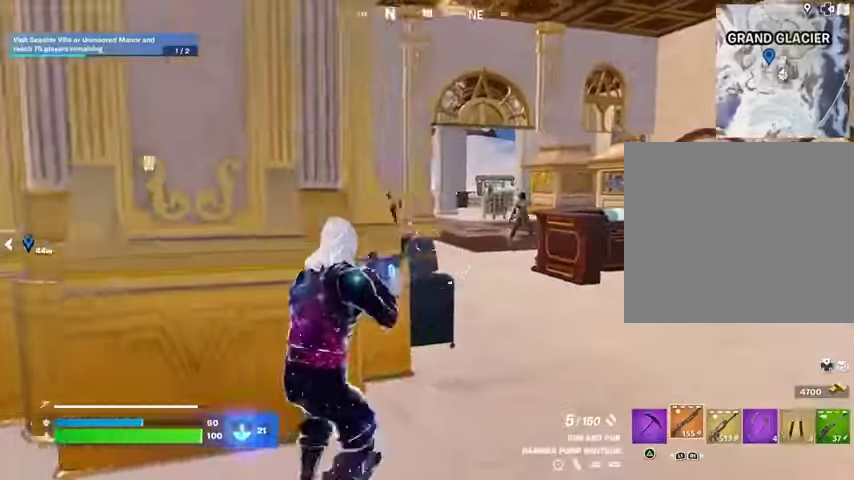
{"buttons": [], "left_stick": "up-left", "right_stick": "down-left", "events": [[133, "left_stick", "right"], [167, "right_stick", "left"], [267, "right_stick", "up-left"], [333, "R2", "down"], [333, "left_stick", "left"], [367, "L3", "down"], [367, "R2", "up"], [367, "right_stick", "down-left"], [400, "left_stick", "up-left"], [500, "L3", "up"]]}
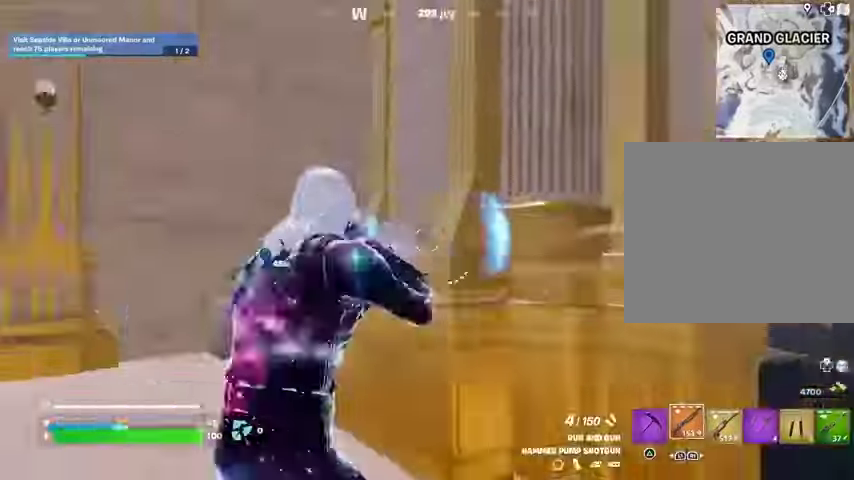
{"buttons": ["CROSS"], "left_stick": "up-left", "right_stick": "up-right", "events": [[33, "left_stick", "up"], [167, "right_stick", "center"], [267, "right_stick", "left"], [400, "right_stick", "up-right"], [467, "CROSS", "down"], [467, "left_stick", "up-left"]]}
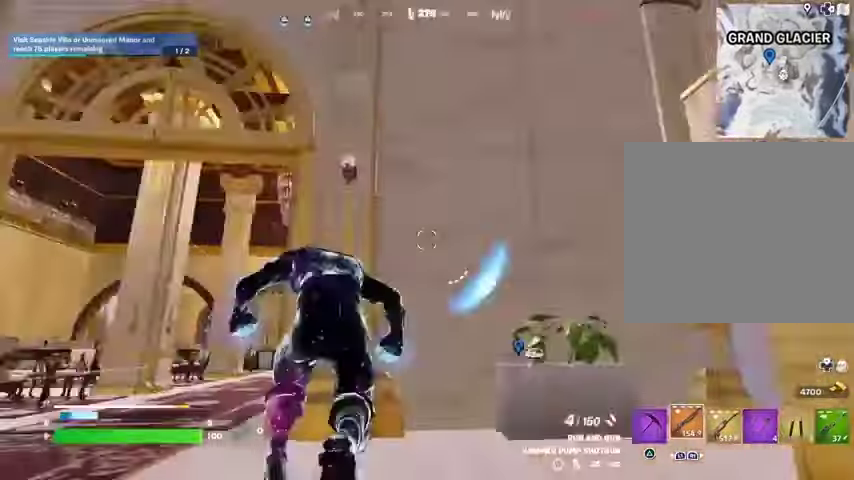
{"buttons": [], "left_stick": "up", "right_stick": "center", "events": [[33, "CROSS", "up"], [33, "right_stick", "center"], [133, "right_stick", "down-left"], [267, "right_stick", "center"], [367, "left_stick", "up"]]}
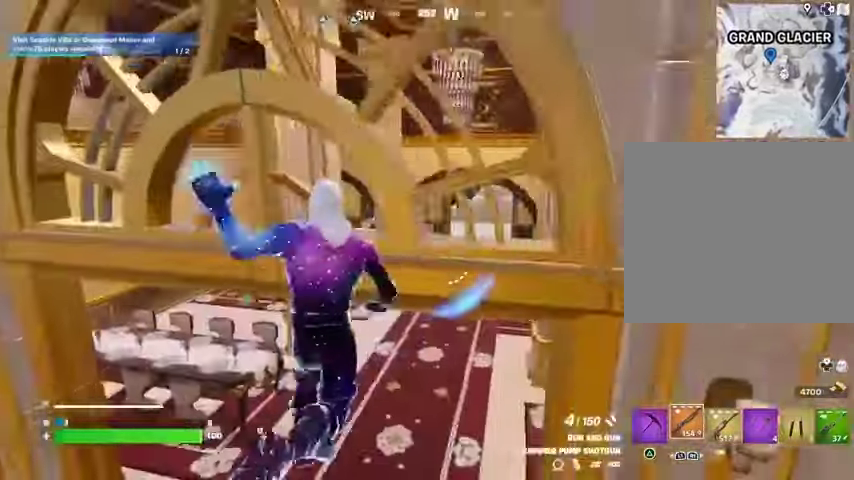
{"buttons": [], "left_stick": "up", "right_stick": "center", "events": [[367, "right_stick", "right"], [500, "right_stick", "center"]]}
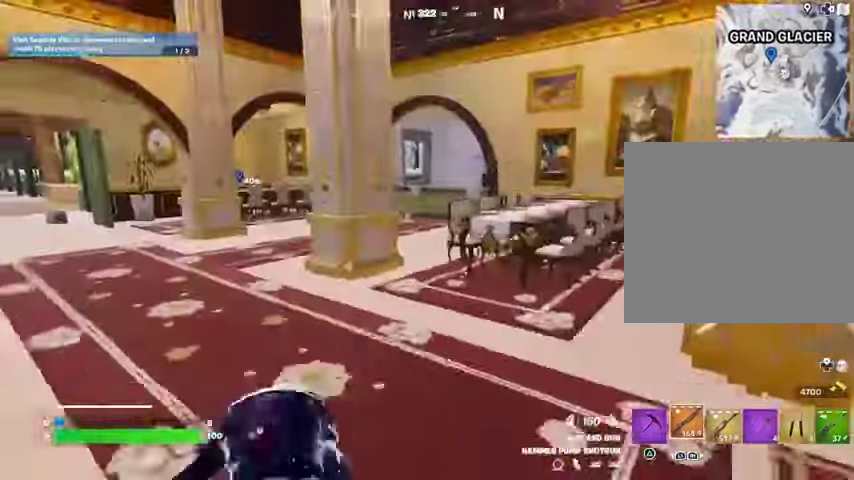
{"buttons": [], "left_stick": "up", "right_stick": "center", "events": [[167, "right_stick", "left"], [300, "right_stick", "center"]]}